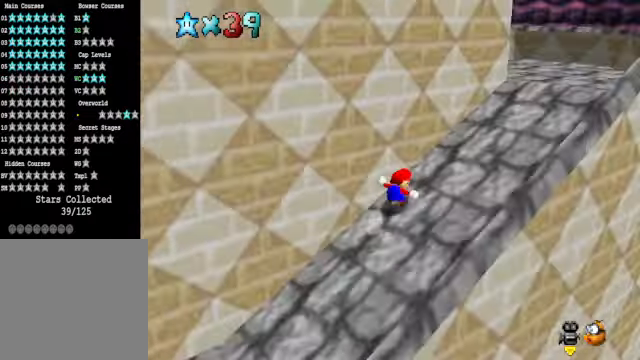
Gameplay with a controller (Xbox layout); each line is a JSON object with the inputs held at the frame after it. "events" lists button and stick changes between this image and that frame as [ms after this image, input, new state], when the widget could be followed in between.
{"buttons": [], "left_stick": "up-right", "right_stick": "down-left", "events": [[34, "right_stick", "center"], [368, "right_stick", "down-left"]]}
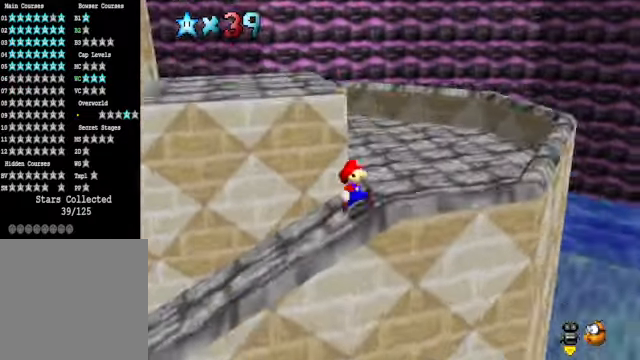
{"buttons": [], "left_stick": "up-right", "right_stick": "down-left", "events": [[34, "right_stick", "center"], [134, "right_stick", "down-left"], [268, "right_stick", "center"], [401, "right_stick", "down-left"]]}
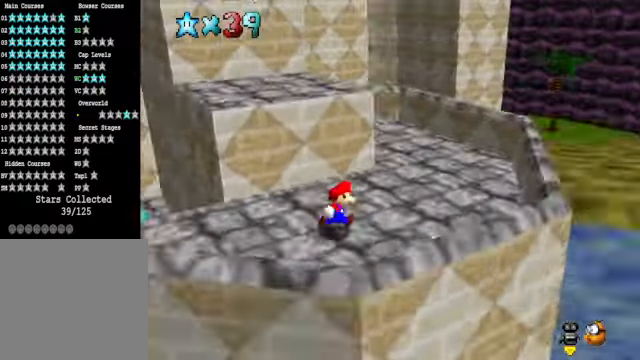
{"buttons": [], "left_stick": "up-right", "right_stick": "down-left", "events": [[34, "right_stick", "center"], [401, "right_stick", "down-left"]]}
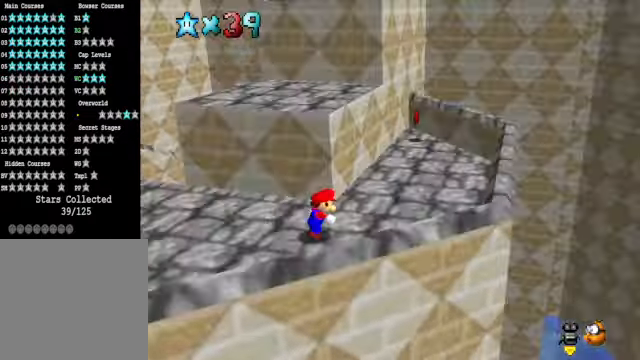
{"buttons": [], "left_stick": "up-right", "right_stick": "center", "events": [[34, "right_stick", "center"], [201, "left_stick", "center"], [368, "left_stick", "up-right"]]}
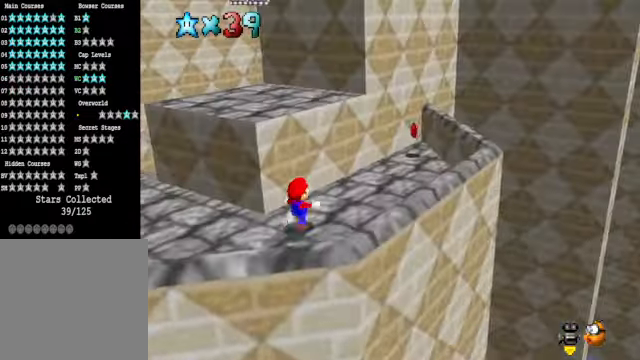
{"buttons": [], "left_stick": "right", "right_stick": "center", "events": [[167, "right_stick", "down"], [267, "right_stick", "center"], [501, "left_stick", "right"]]}
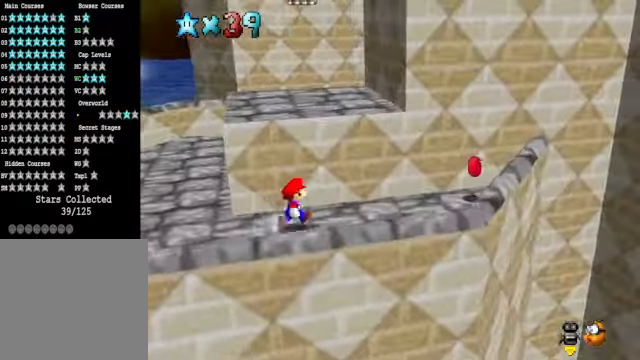
{"buttons": [], "left_stick": "up", "right_stick": "center", "events": [[34, "left_stick", "down-right"], [134, "left_stick", "down-left"], [233, "left_stick", "up"], [267, "A", "down"], [367, "A", "up"]]}
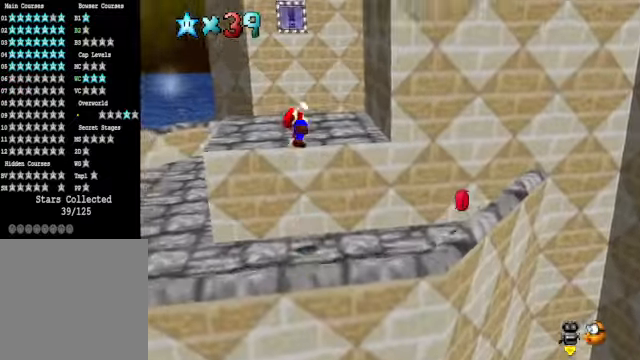
{"buttons": [], "left_stick": "center", "right_stick": "center", "events": [[33, "right_stick", "down-right"], [100, "left_stick", "center"], [167, "right_stick", "center"]]}
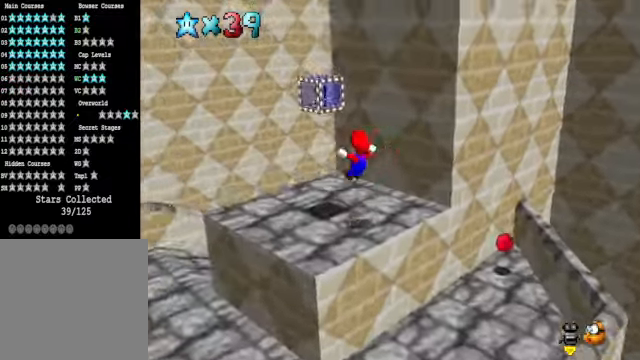
{"buttons": ["A"], "left_stick": "left", "right_stick": "center", "events": [[66, "right_stick", "down-right"], [133, "left_stick", "left"], [233, "right_stick", "center"], [501, "A", "down"]]}
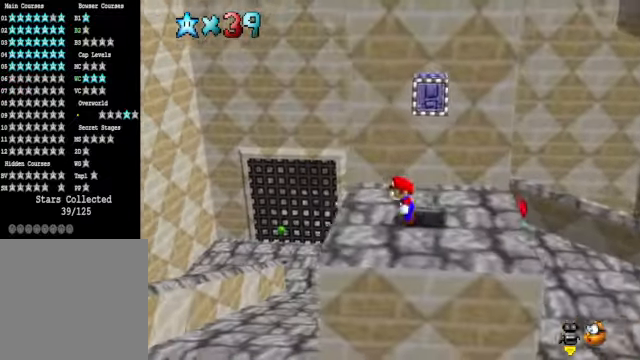
{"buttons": [], "left_stick": "down-left", "right_stick": "down-right", "events": [[66, "A", "up"], [66, "left_stick", "center"], [300, "left_stick", "down-left"], [434, "right_stick", "down-right"]]}
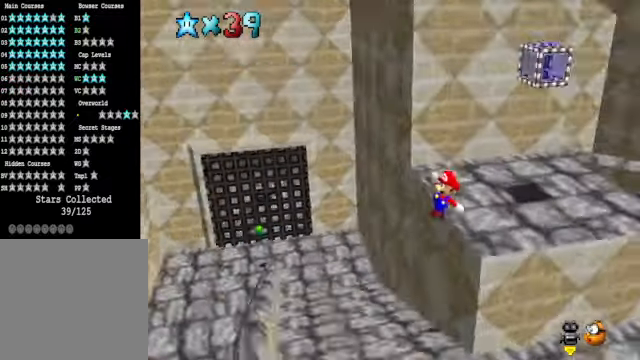
{"buttons": [], "left_stick": "center", "right_stick": "center", "events": [[34, "left_stick", "center"], [134, "right_stick", "center"]]}
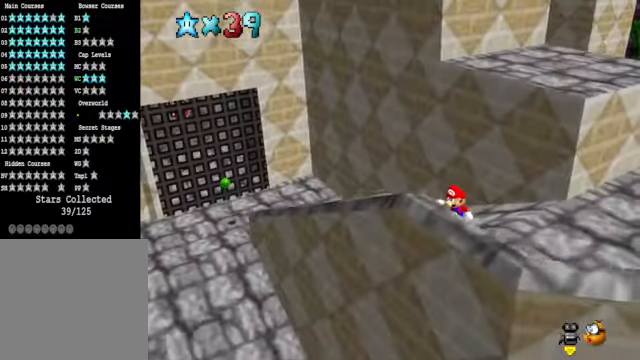
{"buttons": [], "left_stick": "down", "right_stick": "center", "events": [[334, "left_stick", "down"]]}
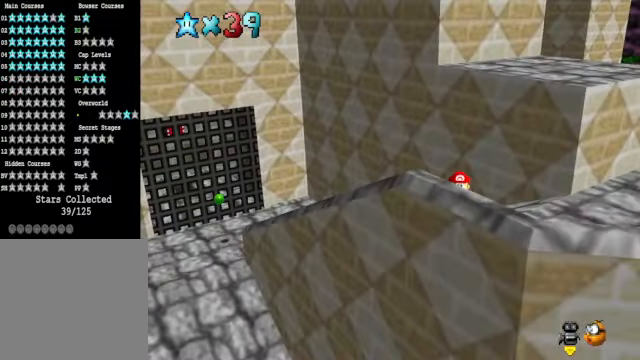
{"buttons": [], "left_stick": "down-right", "right_stick": "center", "events": [[234, "left_stick", "down-right"]]}
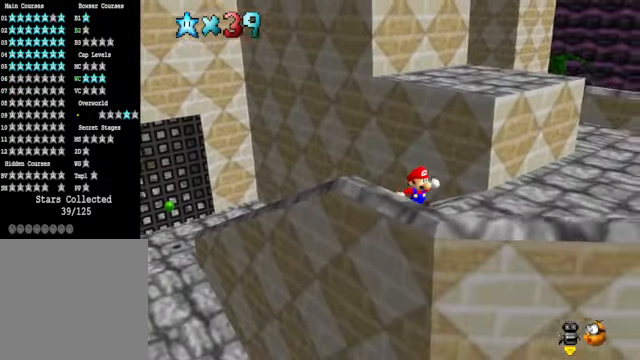
{"buttons": [], "left_stick": "right", "right_stick": "center", "events": [[167, "left_stick", "right"], [201, "right_stick", "down-left"], [334, "right_stick", "center"]]}
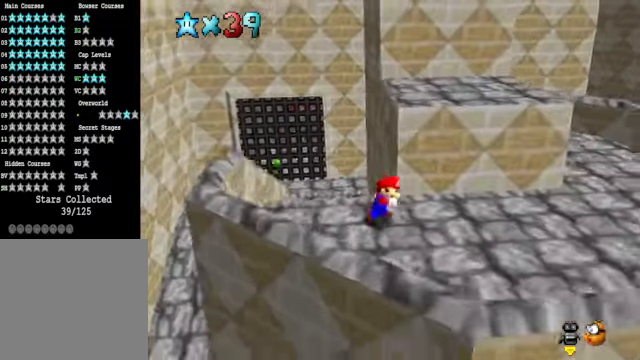
{"buttons": [], "left_stick": "right", "right_stick": "center", "events": []}
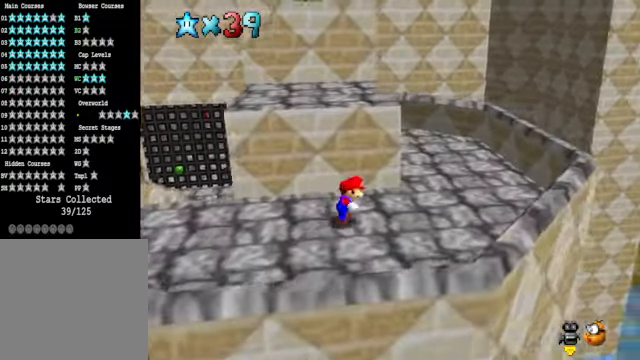
{"buttons": [], "left_stick": "center", "right_stick": "center", "events": [[200, "left_stick", "up-right"], [501, "left_stick", "center"]]}
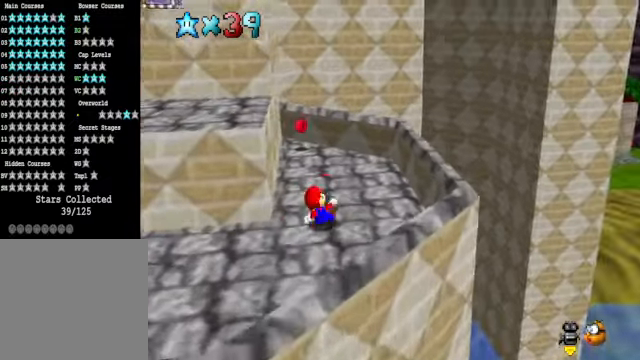
{"buttons": [], "left_stick": "up-left", "right_stick": "center", "events": [[133, "left_stick", "up-left"]]}
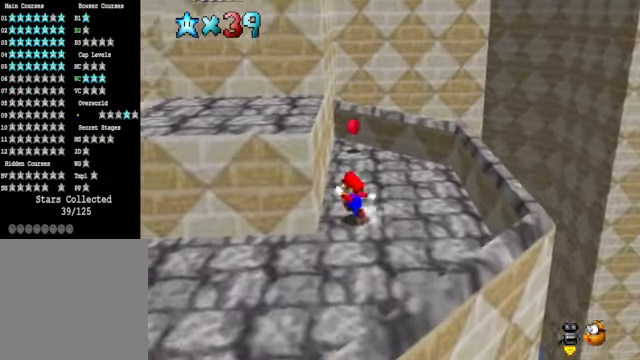
{"buttons": [], "left_stick": "left", "right_stick": "center", "events": [[33, "A", "down"], [67, "left_stick", "left"], [401, "A", "up"]]}
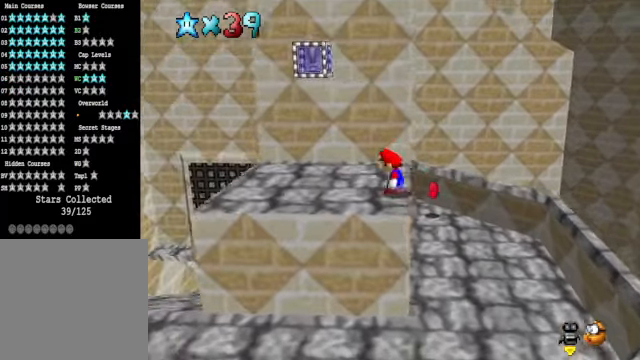
{"buttons": [], "left_stick": "left", "right_stick": "center", "events": [[34, "left_stick", "center"], [167, "left_stick", "left"]]}
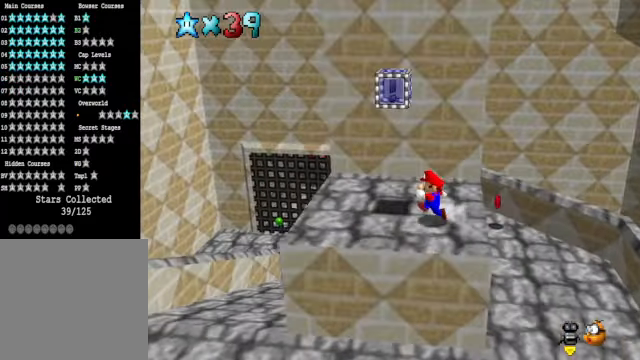
{"buttons": [], "left_stick": "up-right", "right_stick": "center", "events": [[34, "left_stick", "center"], [201, "left_stick", "up"], [468, "left_stick", "up-right"]]}
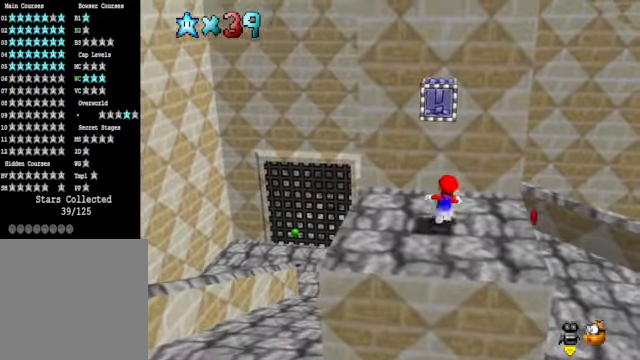
{"buttons": [], "left_stick": "up-right", "right_stick": "center", "events": [[267, "L2", "down"], [334, "A", "down"], [468, "A", "up"], [501, "L2", "up"]]}
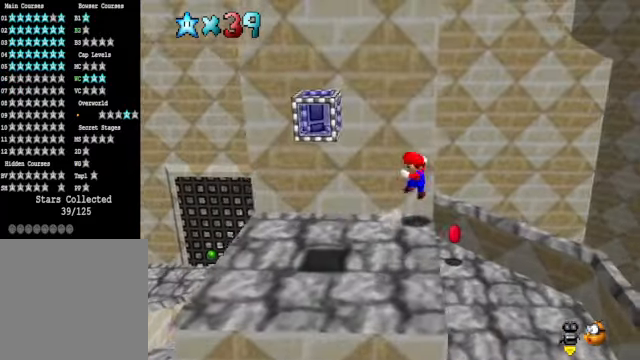
{"buttons": [], "left_stick": "center", "right_stick": "center", "events": [[434, "left_stick", "center"]]}
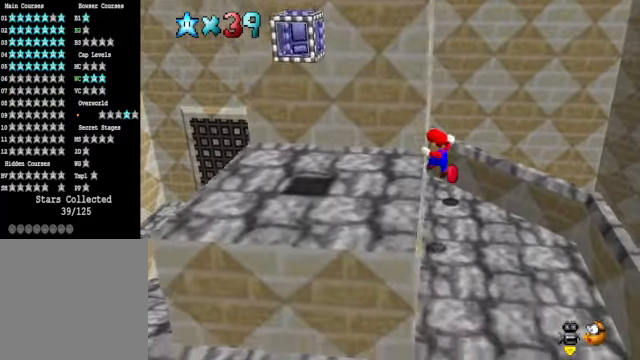
{"buttons": [], "left_stick": "up-right", "right_stick": "center", "events": [[301, "left_stick", "up-right"]]}
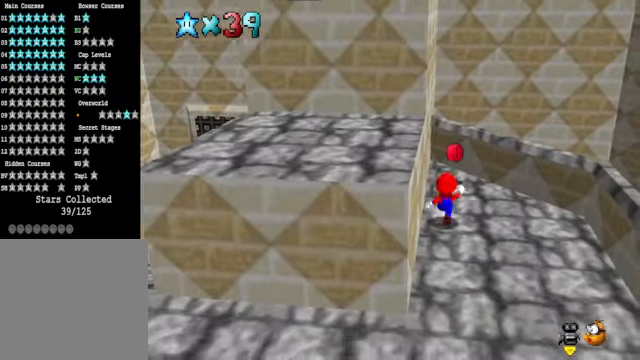
{"buttons": ["A", "L2"], "left_stick": "up-right", "right_stick": "center", "events": [[401, "L2", "down"], [468, "A", "down"]]}
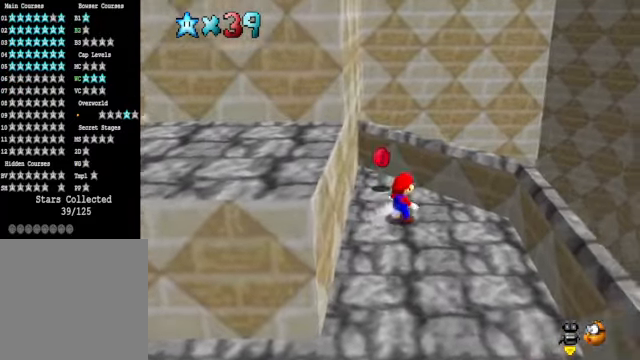
{"buttons": [], "left_stick": "up-right", "right_stick": "center", "events": [[134, "L2", "up"], [267, "A", "up"]]}
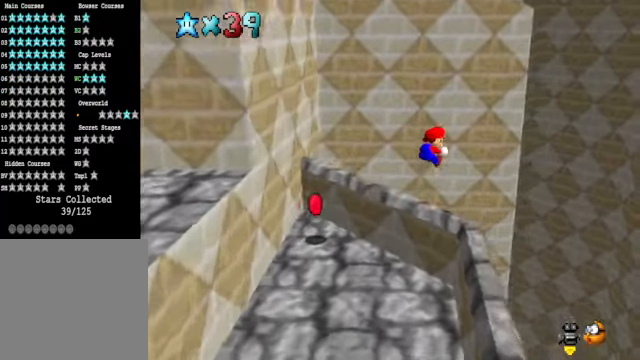
{"buttons": [], "left_stick": "right", "right_stick": "center", "events": [[301, "left_stick", "right"]]}
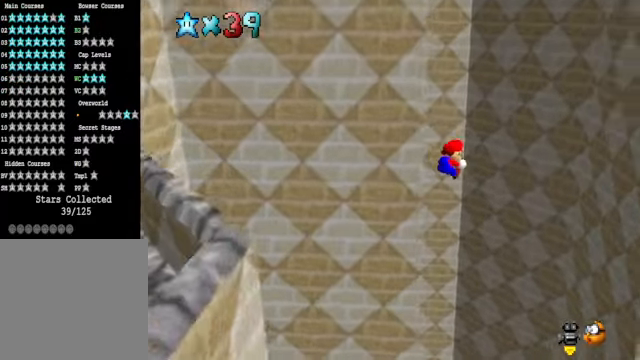
{"buttons": [], "left_stick": "right", "right_stick": "center", "events": []}
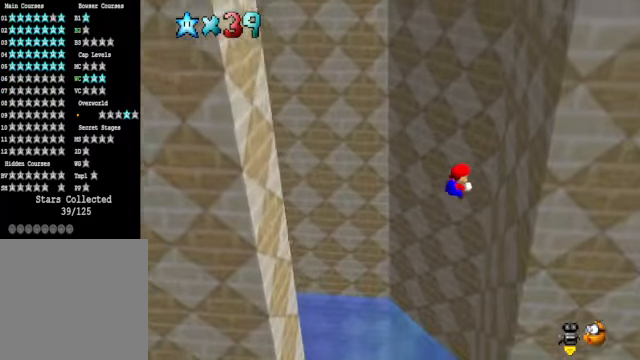
{"buttons": ["A"], "left_stick": "up-left", "right_stick": "center", "events": [[234, "A", "down"], [234, "left_stick", "up-left"]]}
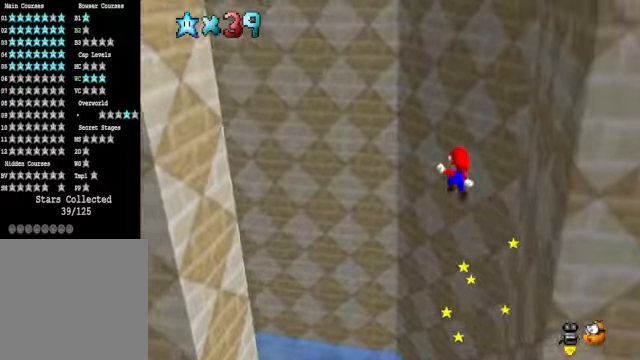
{"buttons": [], "left_stick": "up-left", "right_stick": "center", "events": [[67, "A", "up"], [134, "right_stick", "down-left"], [267, "right_stick", "center"], [401, "right_stick", "down-left"], [501, "right_stick", "center"]]}
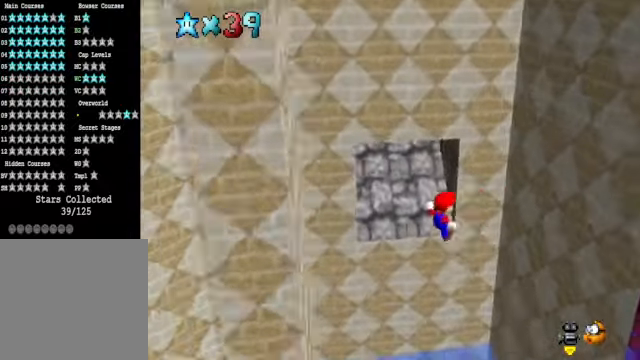
{"buttons": ["L2"], "left_stick": "up-left", "right_stick": "center", "events": [[434, "L2", "down"]]}
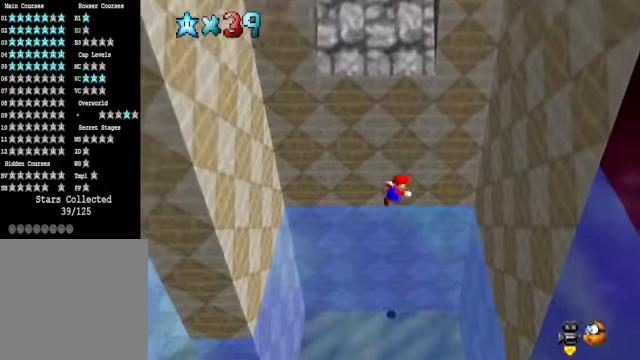
{"buttons": [], "left_stick": "center", "right_stick": "center", "events": [[100, "R1", "down"], [134, "L2", "up"], [134, "left_stick", "center"], [167, "R1", "up"], [267, "R1", "down"], [368, "R1", "up"]]}